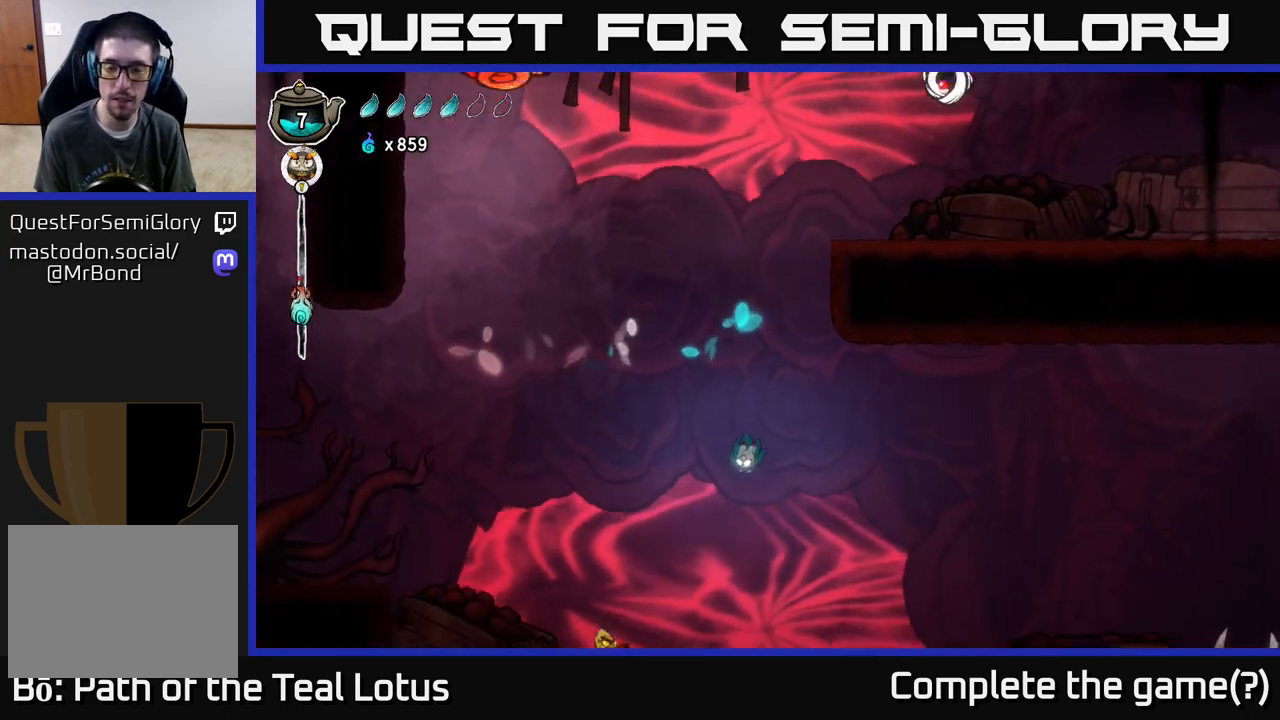
Gameplay with a controller (Xbox layout); each line is a JSON object with the inputs held at the frame after it. "events" lists button and stick changes between this image and that frame as [ms after this image, input, new state], when the widget could be followed in between.
{"buttons": ["A"], "left_stick": "down-left", "right_stick": "center", "events": [[217, "X", "down"], [317, "left_stick", "down"], [367, "A", "down"], [400, "X", "up"], [467, "left_stick", "down-left"]]}
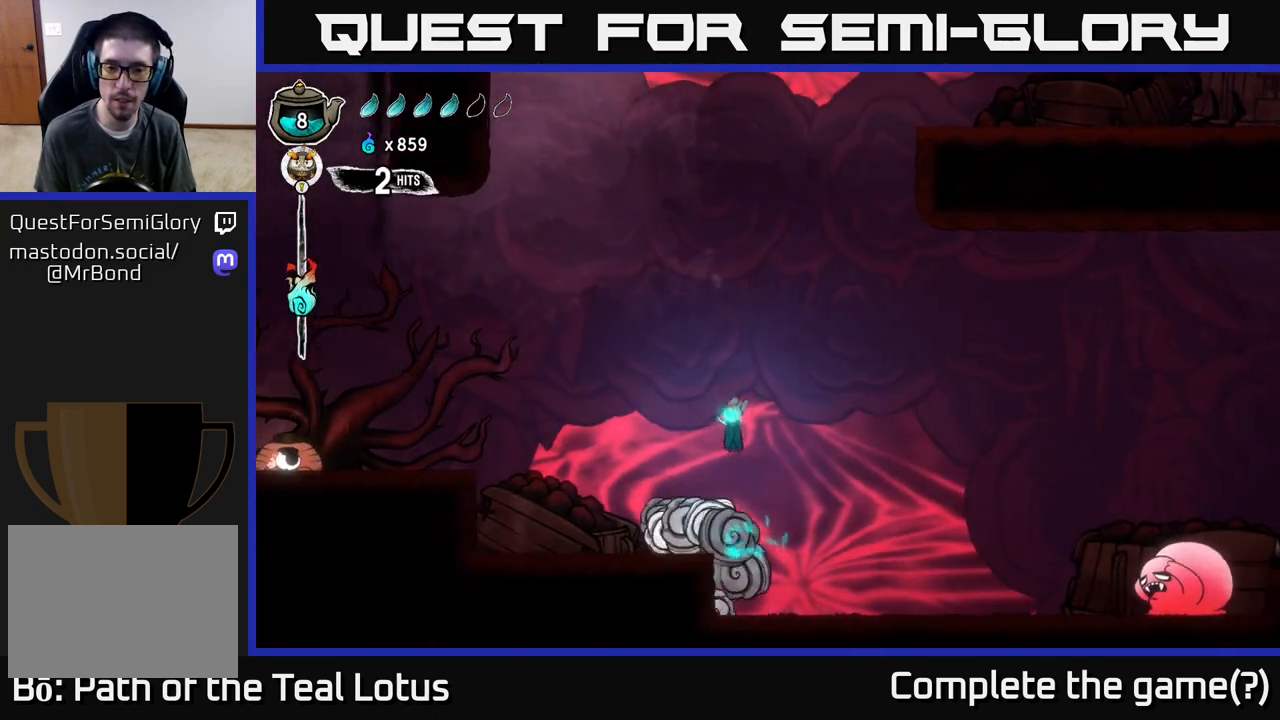
{"buttons": [], "left_stick": "right", "right_stick": "center", "events": [[133, "A", "up"], [267, "left_stick", "down-right"], [333, "left_stick", "right"]]}
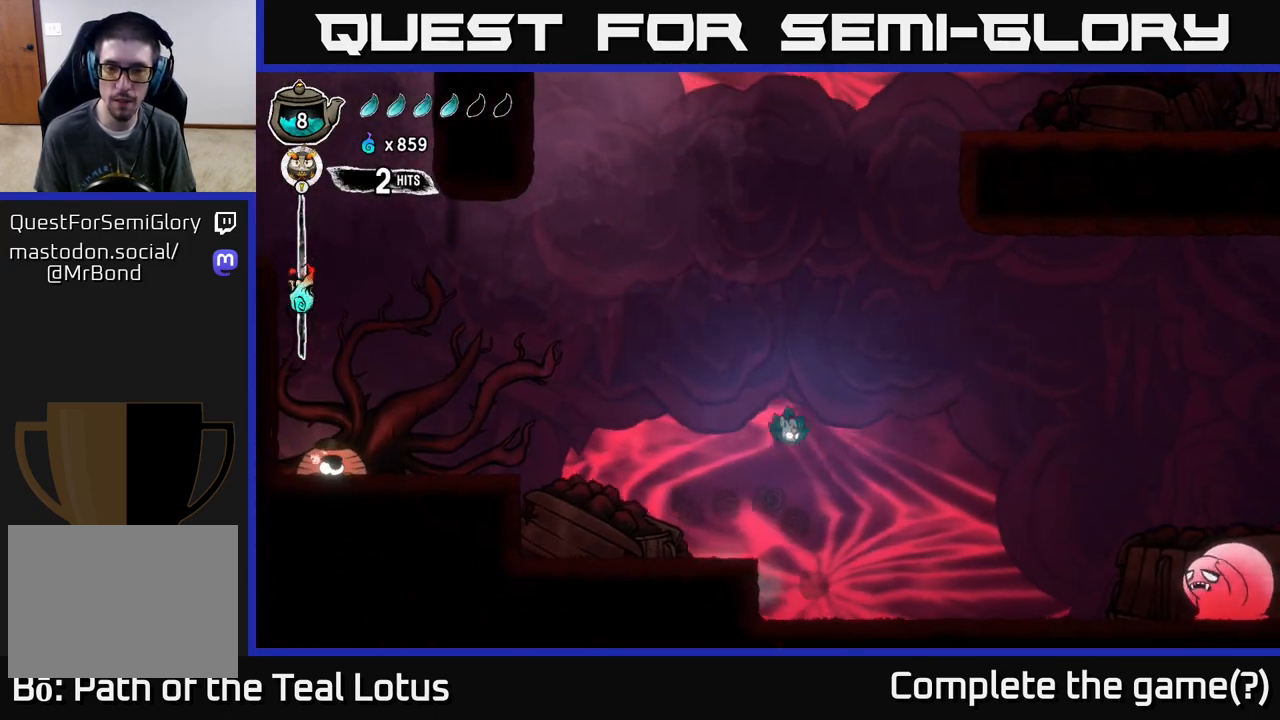
{"buttons": ["R2"], "left_stick": "right", "right_stick": "center", "events": [[17, "R2", "down"]]}
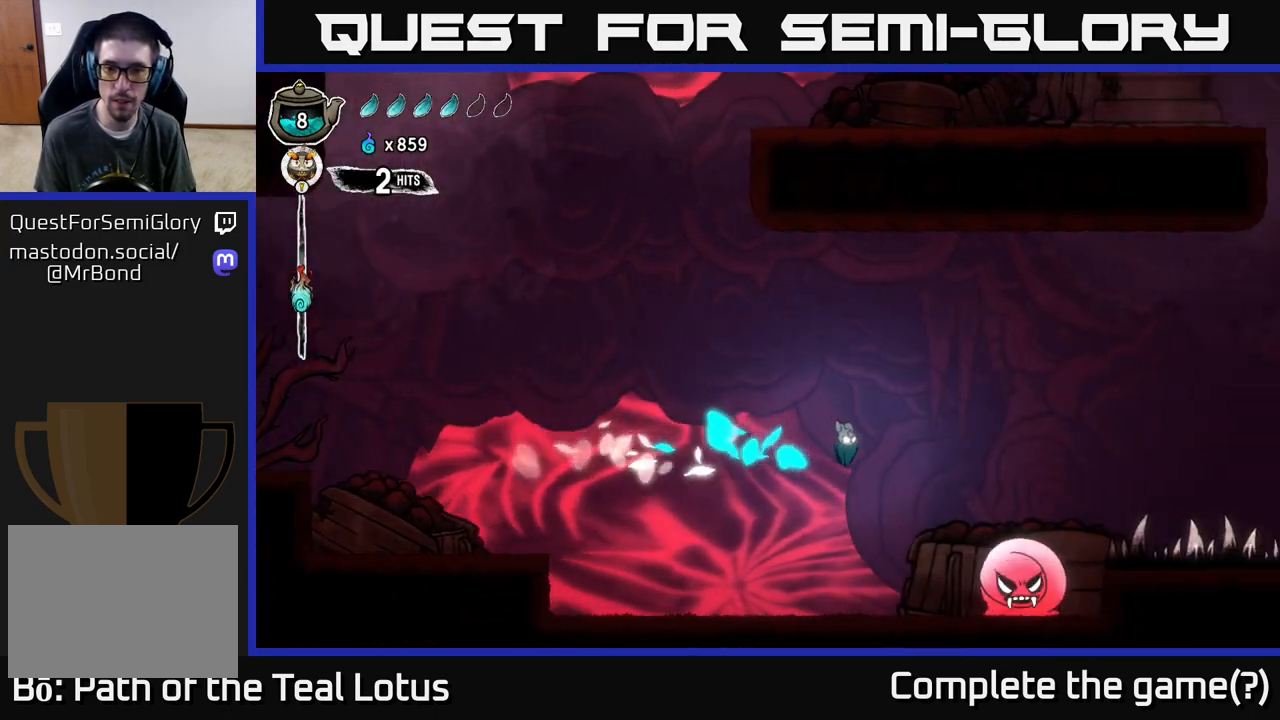
{"buttons": ["A"], "left_stick": "right", "right_stick": "center", "events": [[133, "left_stick", "down-right"], [183, "R2", "up"], [250, "X", "down"], [317, "left_stick", "right"], [367, "A", "down"], [400, "X", "up"]]}
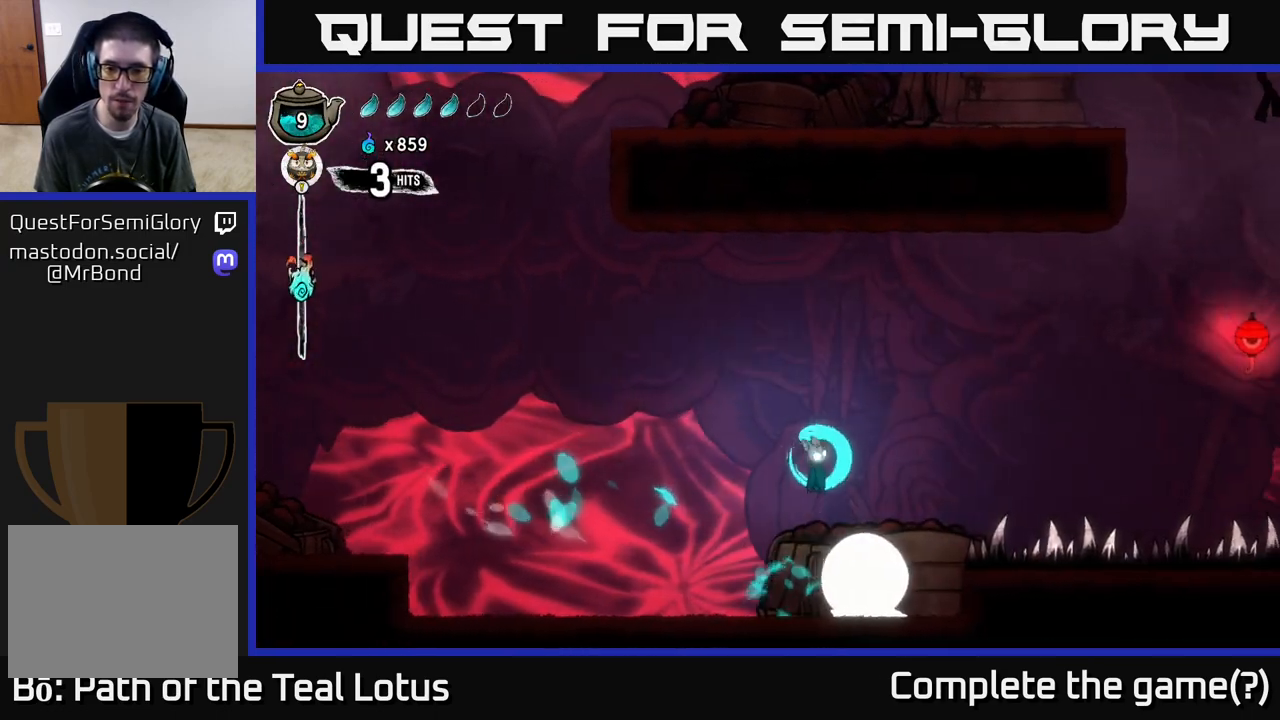
{"buttons": ["R2"], "left_stick": "right", "right_stick": "center", "events": [[433, "R2", "down"], [500, "A", "up"]]}
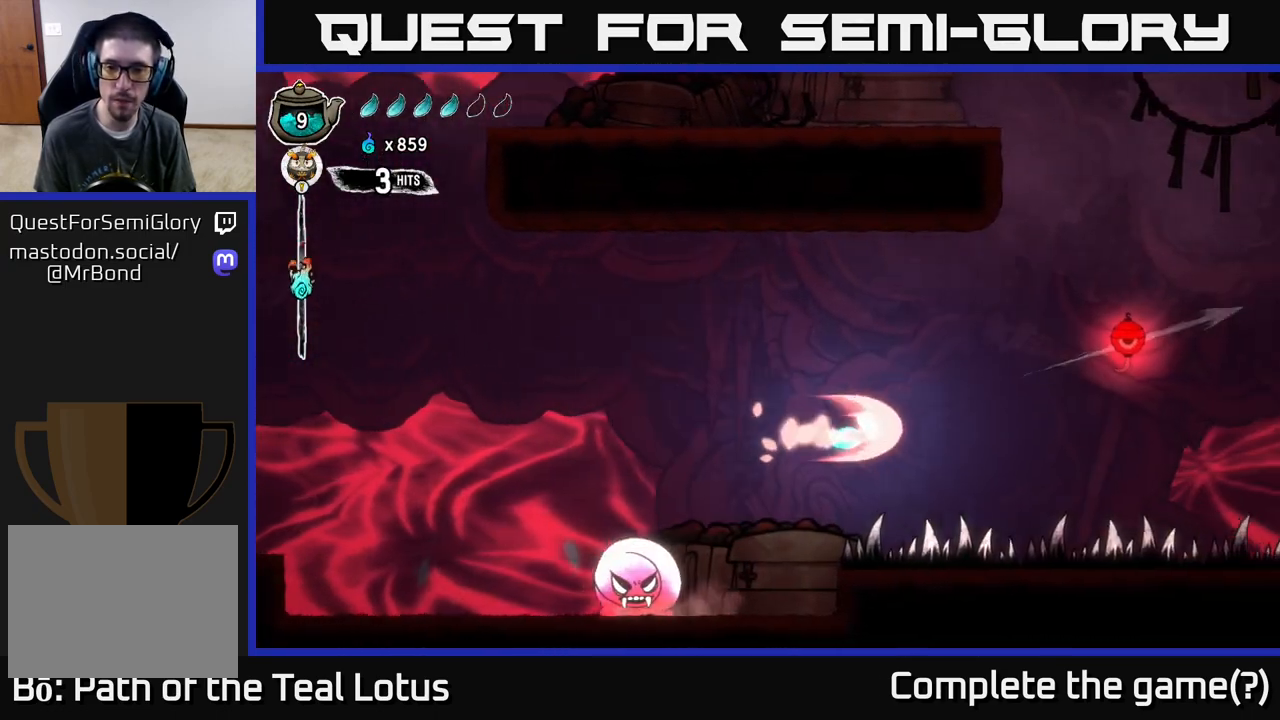
{"buttons": ["R1"], "left_stick": "up-right", "right_stick": "center", "events": [[333, "R2", "up"], [333, "left_stick", "up-right"], [433, "R1", "down"]]}
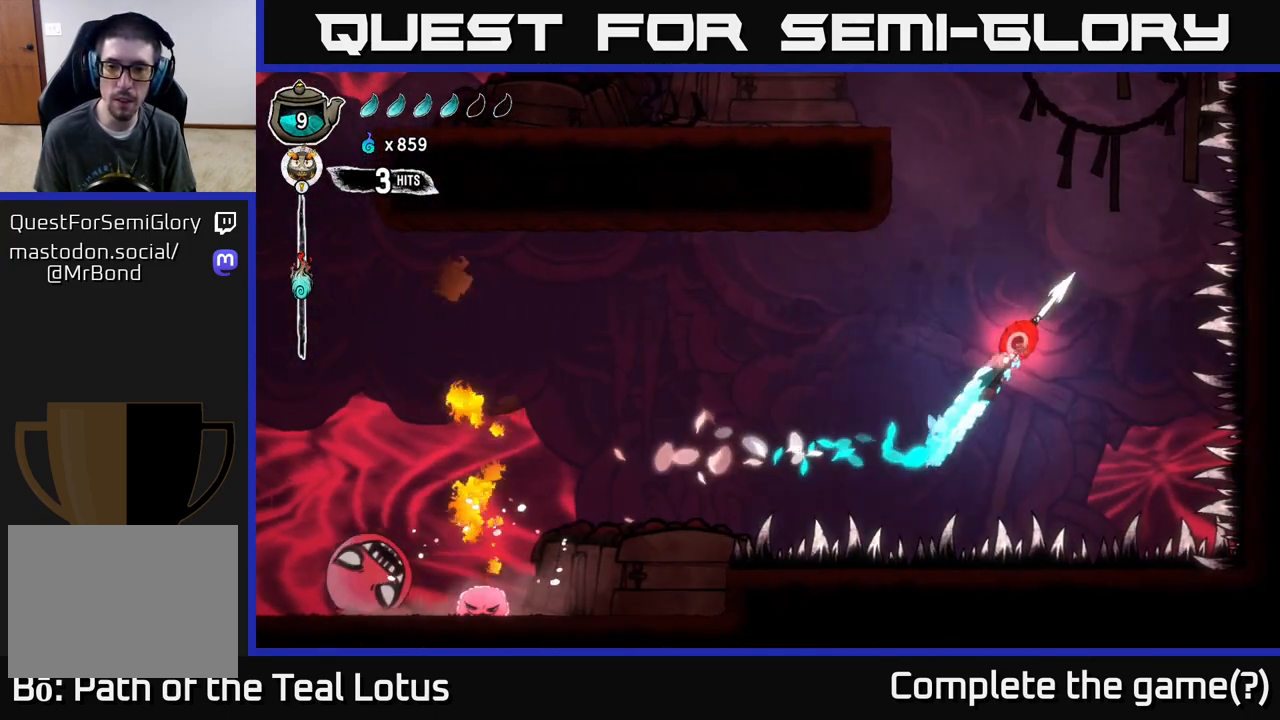
{"buttons": [], "left_stick": "up-left", "right_stick": "center", "events": [[167, "left_stick", "up-left"], [250, "left_stick", "left"], [400, "left_stick", "up-left"], [417, "R1", "up"]]}
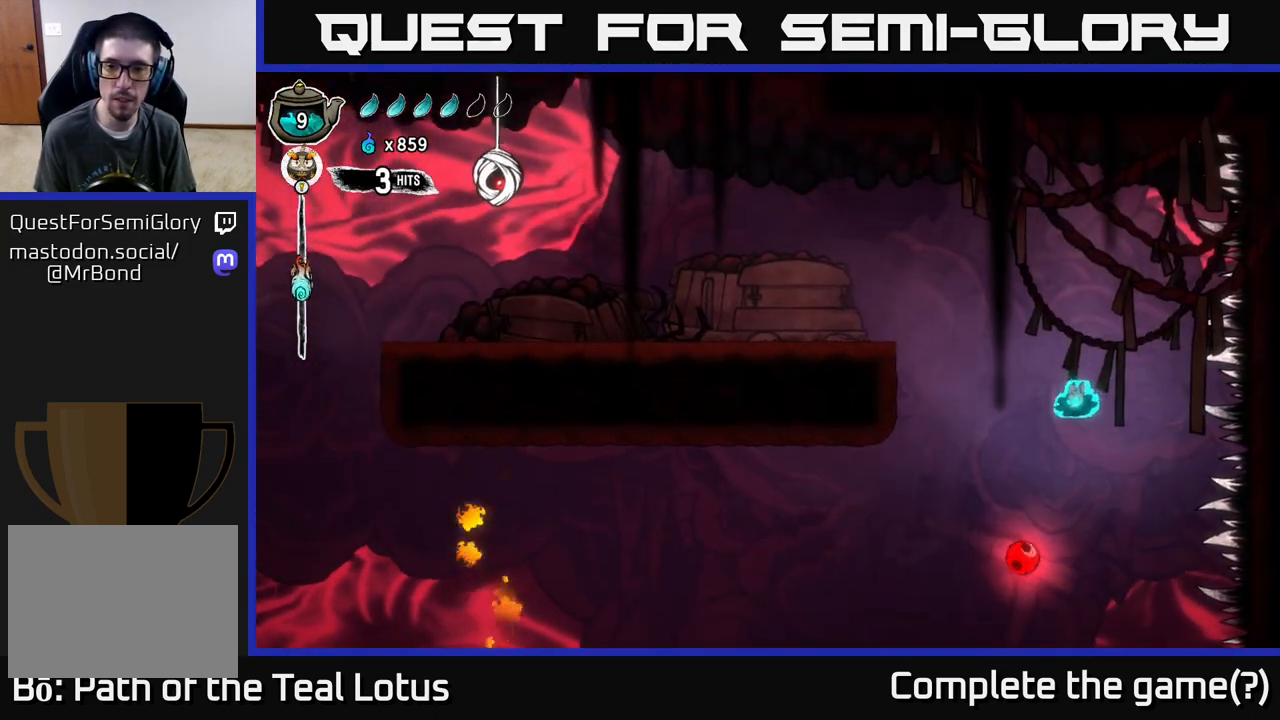
{"buttons": [], "left_stick": "center", "right_stick": "center", "events": [[33, "left_stick", "center"]]}
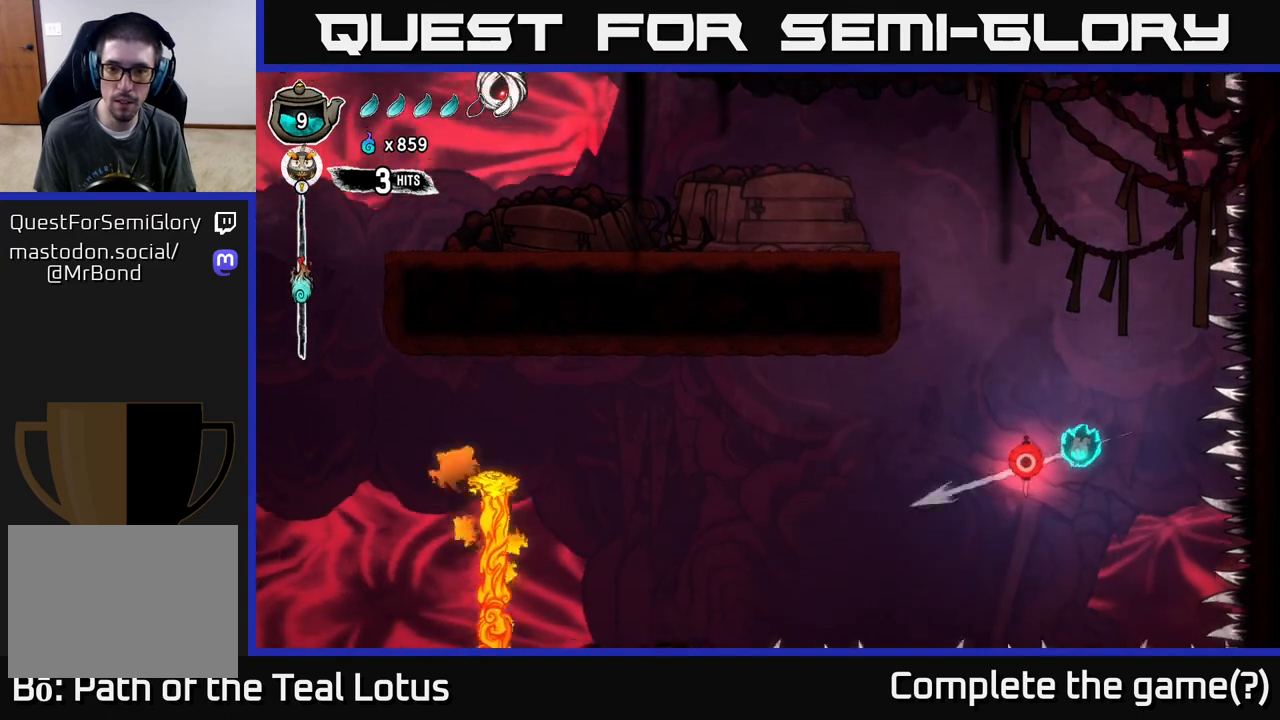
{"buttons": ["R1"], "left_stick": "up-left", "right_stick": "center", "events": [[33, "left_stick", "left"], [183, "R1", "down"], [233, "left_stick", "up"], [467, "left_stick", "up-left"]]}
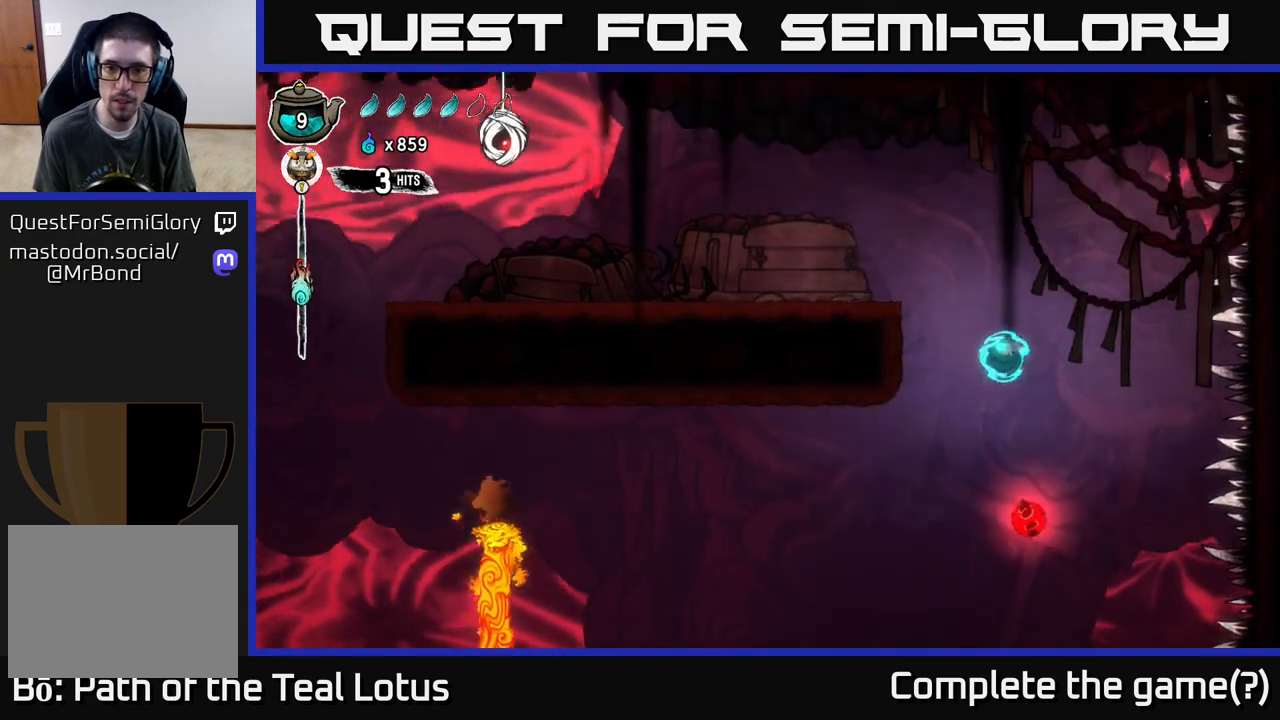
{"buttons": ["A"], "left_stick": "left", "right_stick": "center", "events": [[100, "left_stick", "left"], [117, "R1", "up"], [217, "A", "down"]]}
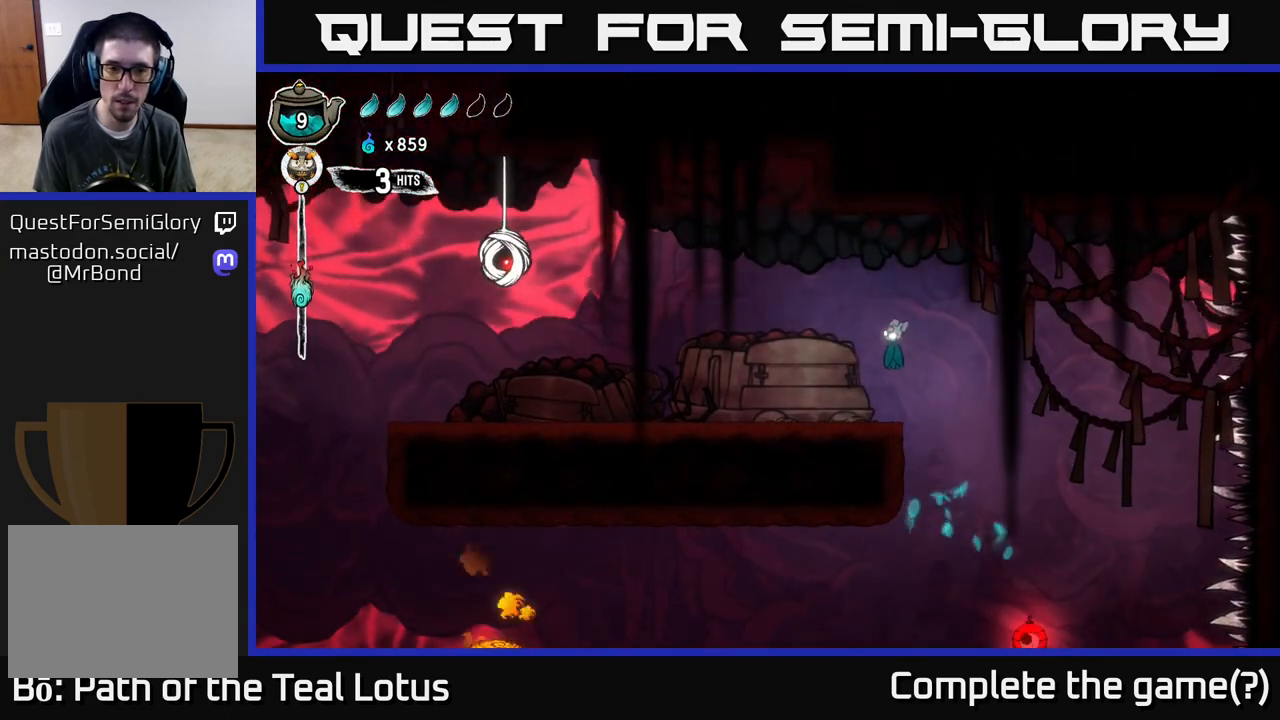
{"buttons": [], "left_stick": "center", "right_stick": "center", "events": [[33, "R2", "down"], [83, "A", "up"], [333, "R2", "up"], [450, "left_stick", "center"]]}
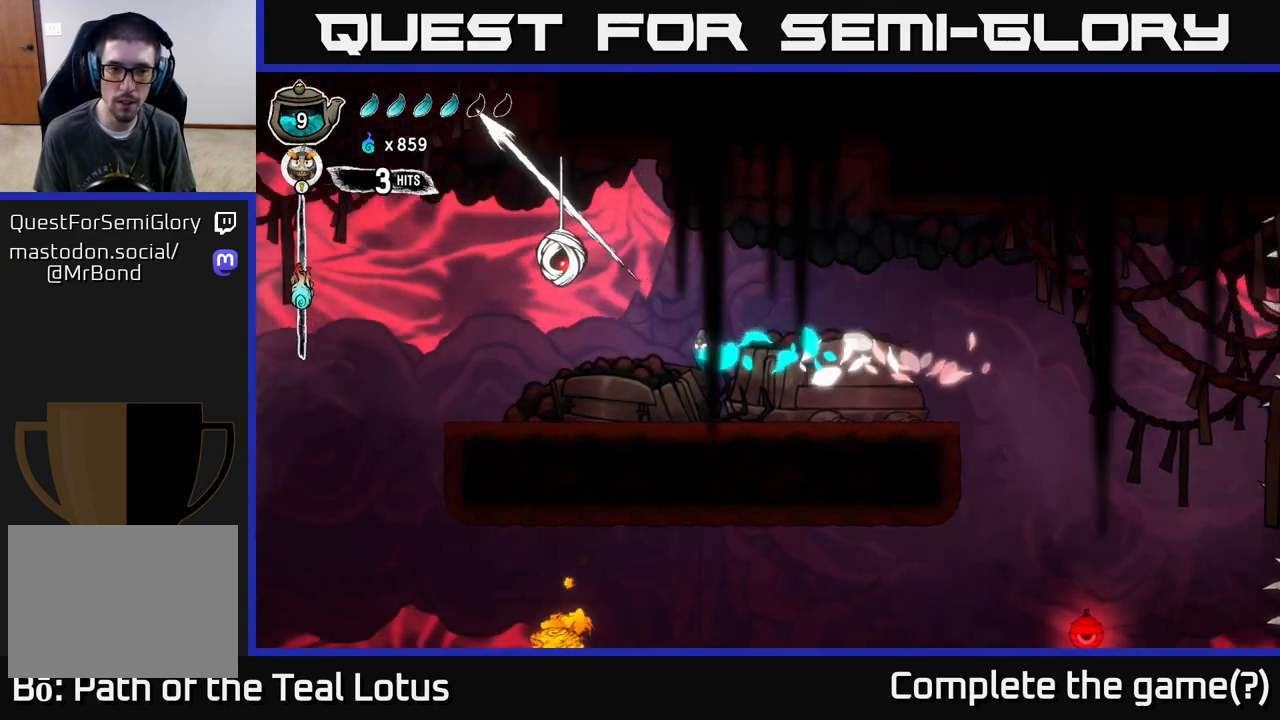
{"buttons": ["A"], "left_stick": "up-left", "right_stick": "center", "events": [[300, "A", "down"], [333, "left_stick", "left"], [450, "left_stick", "up-left"]]}
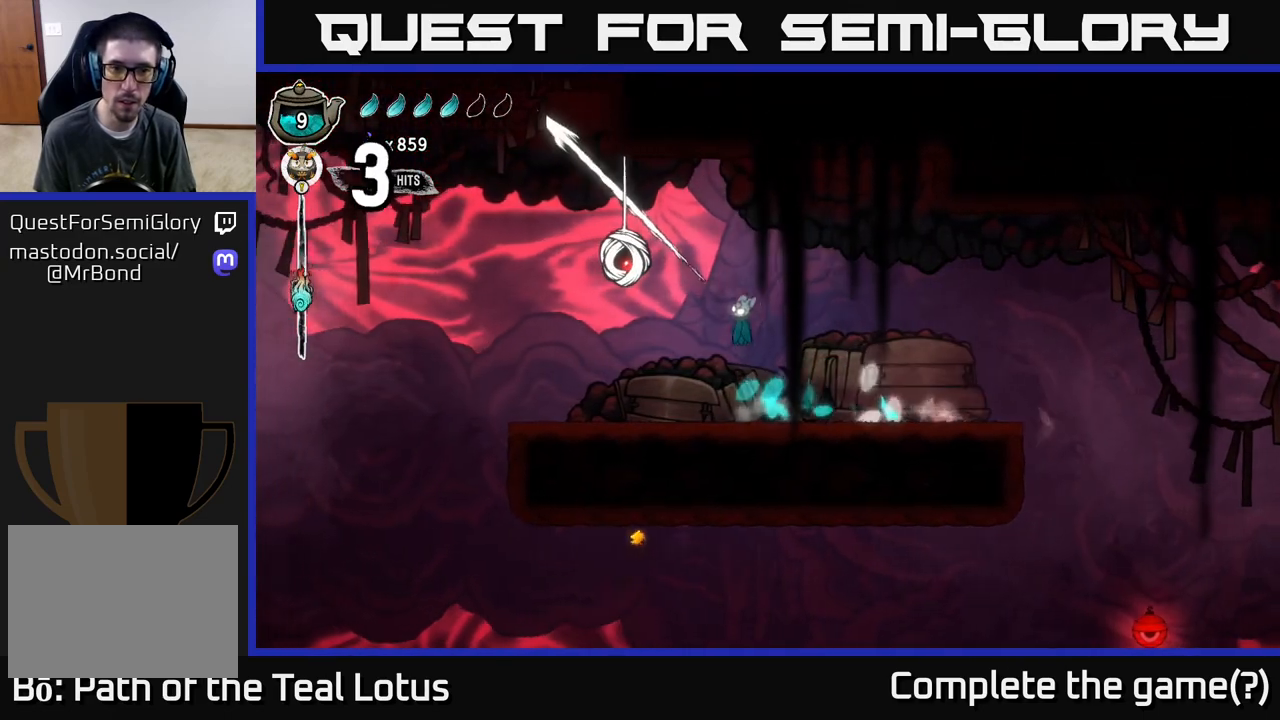
{"buttons": [], "left_stick": "right", "right_stick": "center", "events": [[217, "A", "up"], [317, "left_stick", "center"], [467, "left_stick", "right"]]}
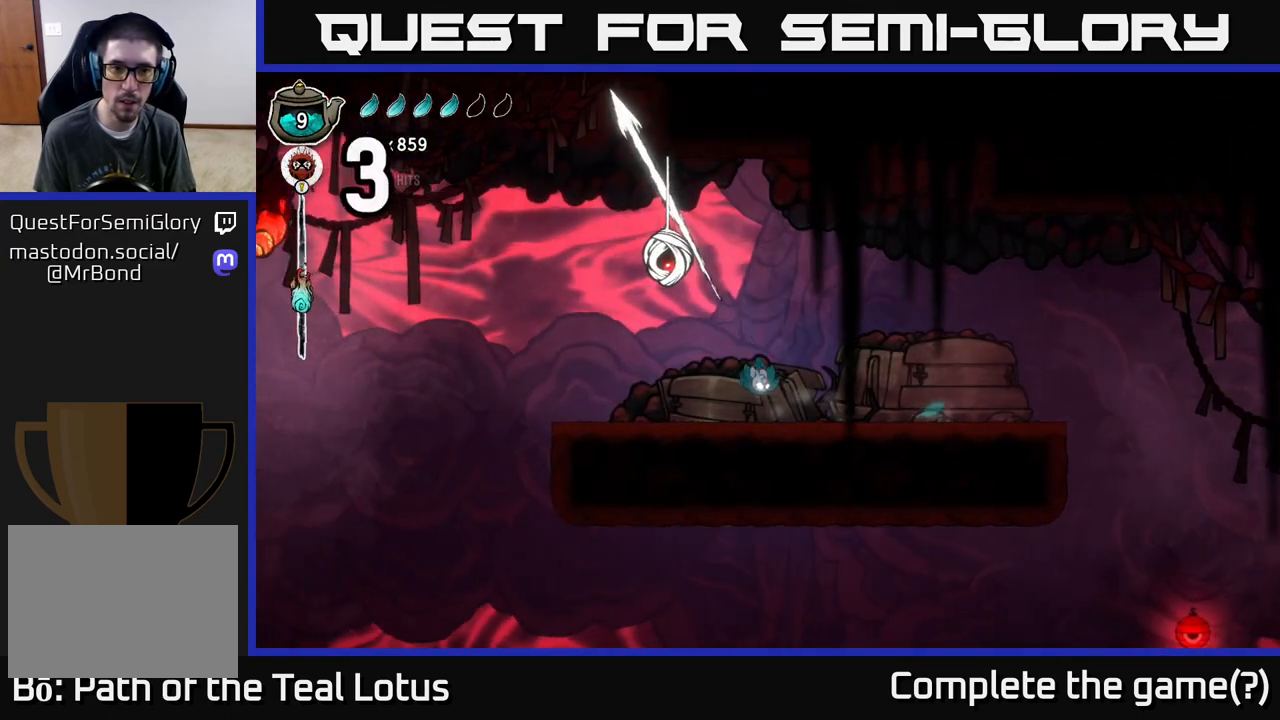
{"buttons": ["A"], "left_stick": "up", "right_stick": "center", "events": [[183, "left_stick", "up-left"], [233, "A", "down"], [300, "left_stick", "center"], [483, "left_stick", "up"]]}
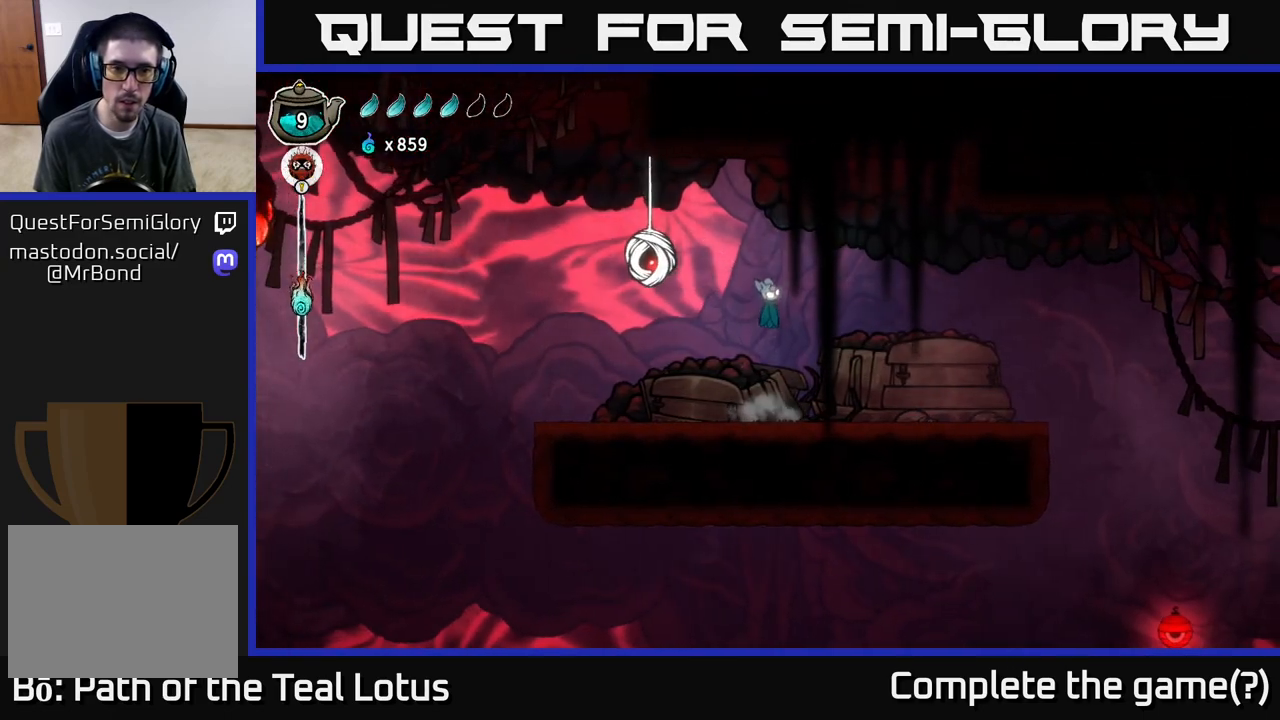
{"buttons": [], "left_stick": "right", "right_stick": "center", "events": [[267, "A", "up"], [367, "left_stick", "center"], [450, "left_stick", "right"]]}
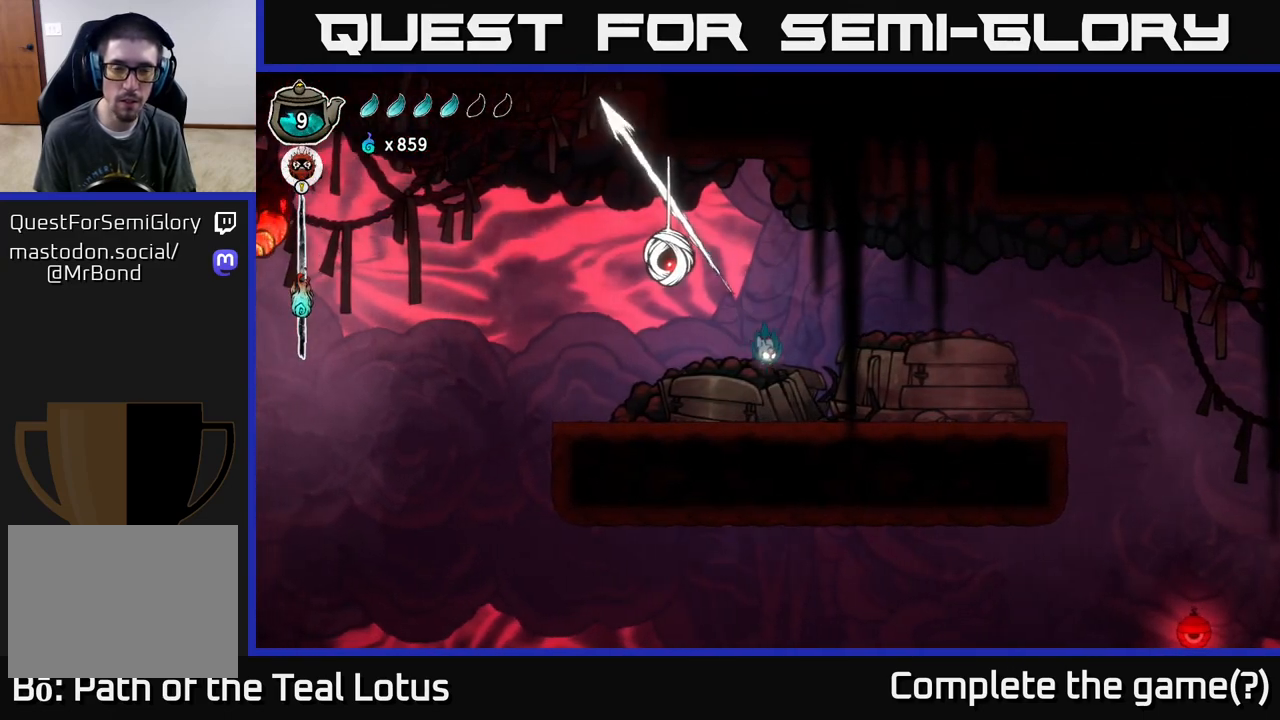
{"buttons": ["A", "R1"], "left_stick": "left", "right_stick": "center", "events": [[217, "A", "down"], [333, "left_stick", "left"], [500, "R1", "down"]]}
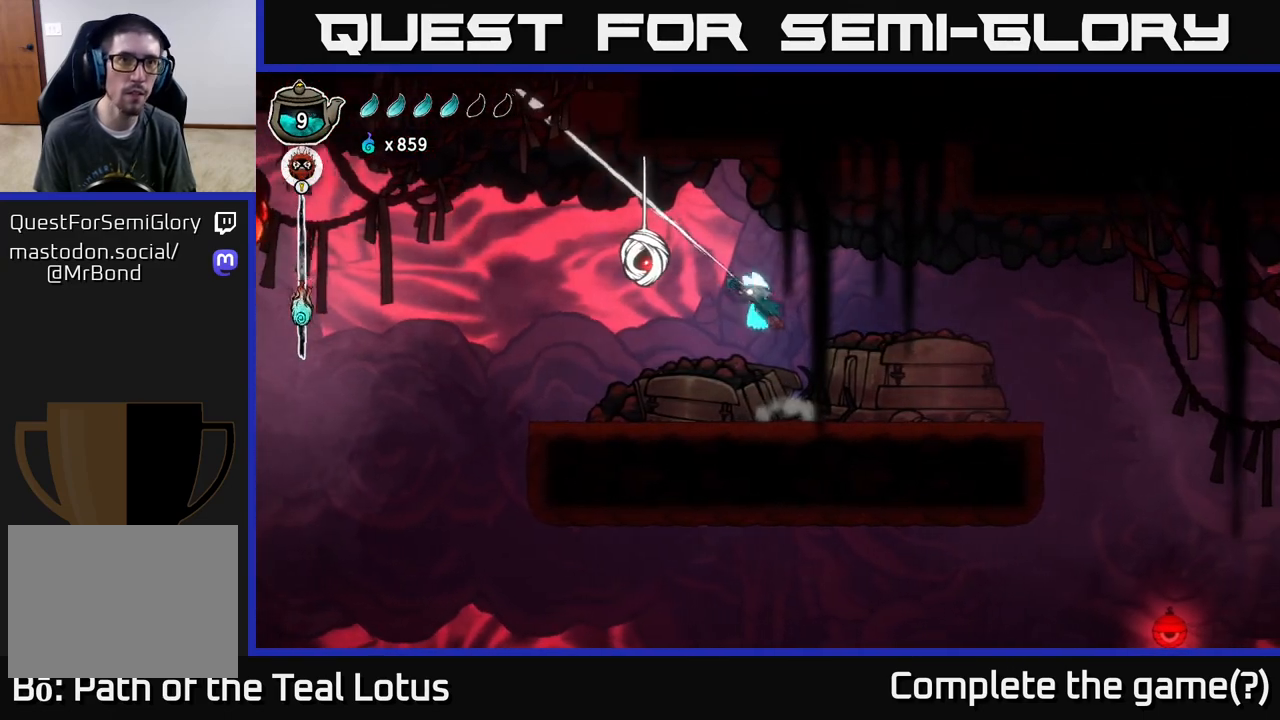
{"buttons": [], "left_stick": "right", "right_stick": "center", "events": [[50, "A", "up"], [117, "left_stick", "right"], [250, "R1", "up"]]}
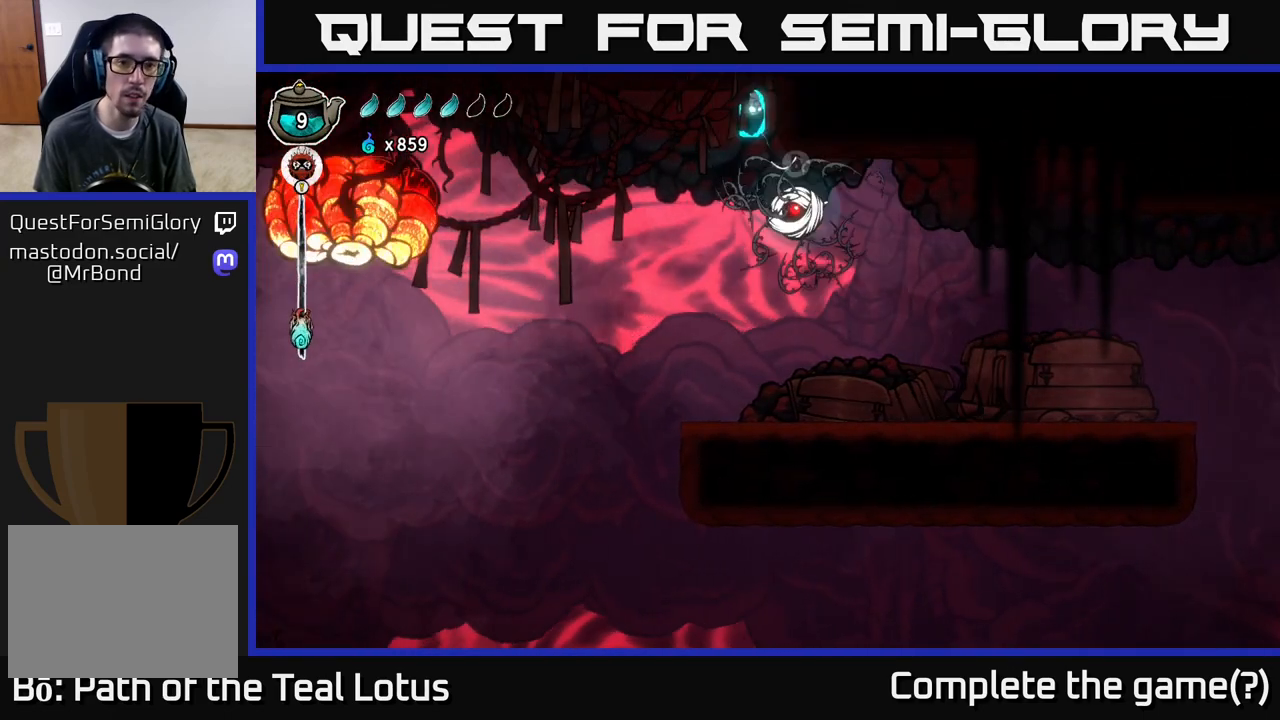
{"buttons": ["B"], "left_stick": "left", "right_stick": "center", "events": [[350, "B", "down"], [433, "left_stick", "left"]]}
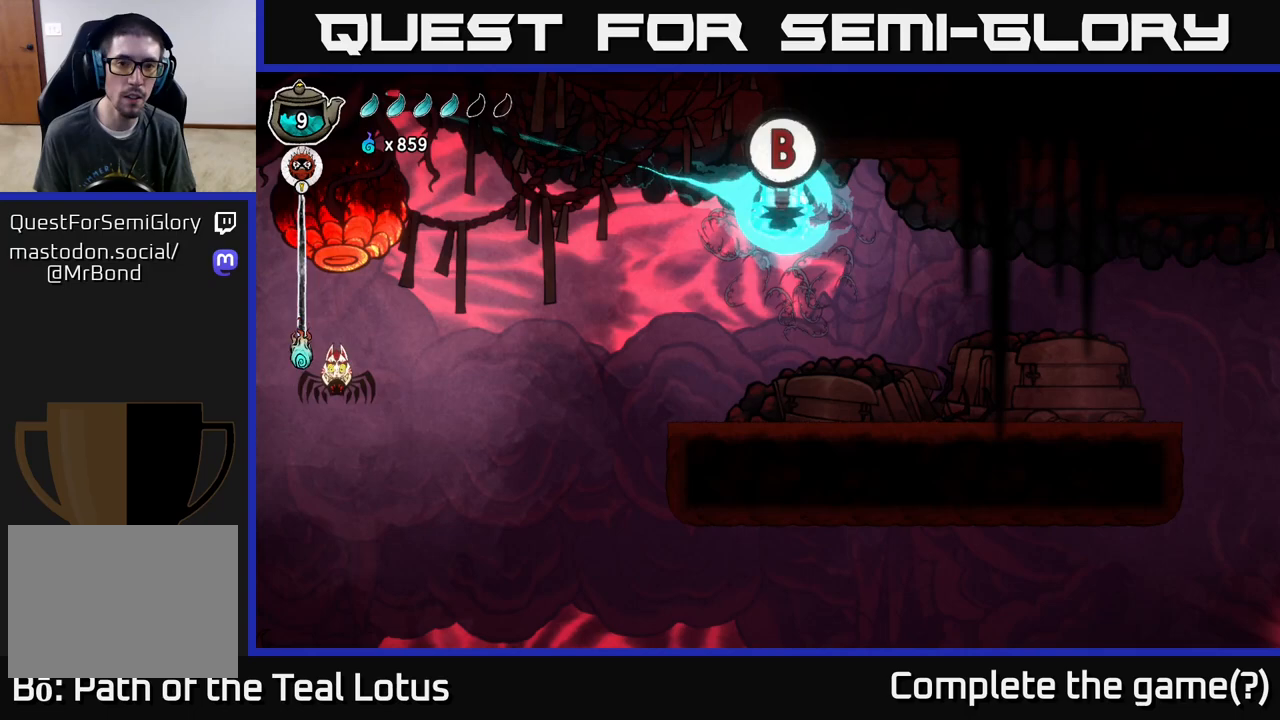
{"buttons": [], "left_stick": "left", "right_stick": "center", "events": [[367, "B", "up"]]}
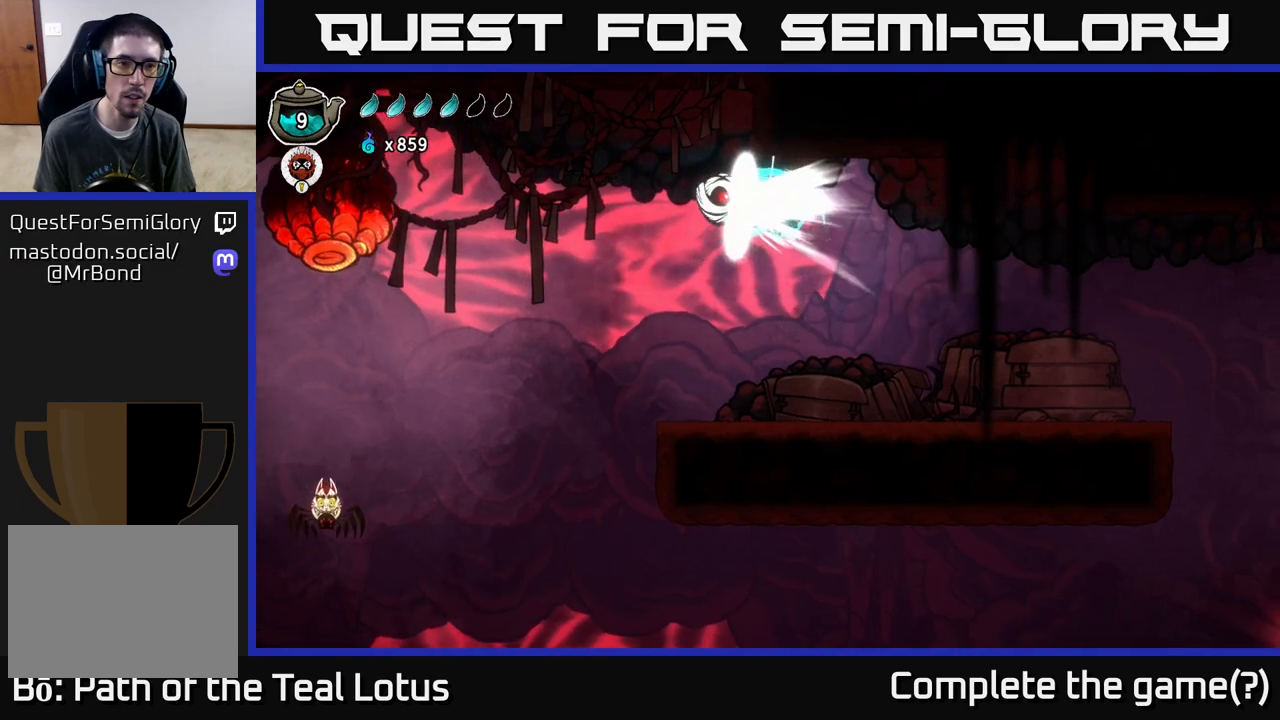
{"buttons": [], "left_stick": "center", "right_stick": "center", "events": [[250, "left_stick", "center"]]}
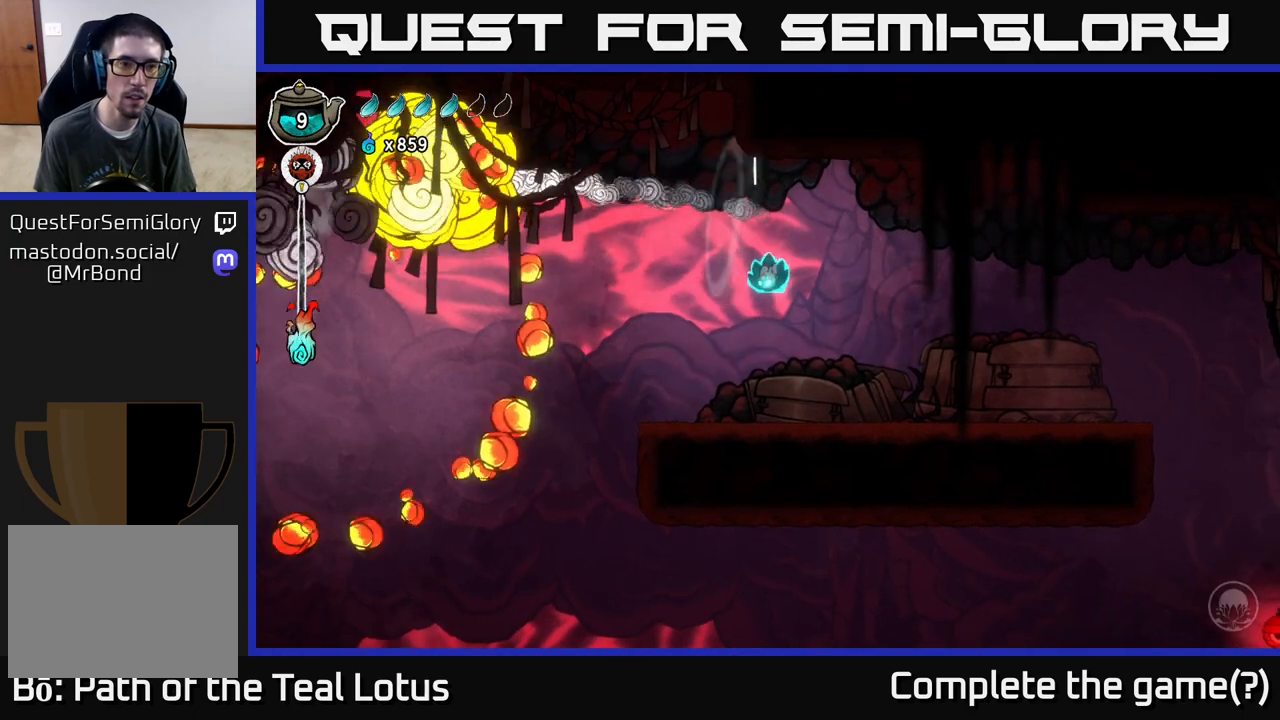
{"buttons": ["R2"], "left_stick": "left", "right_stick": "center", "events": [[133, "left_stick", "left"], [500, "R2", "down"]]}
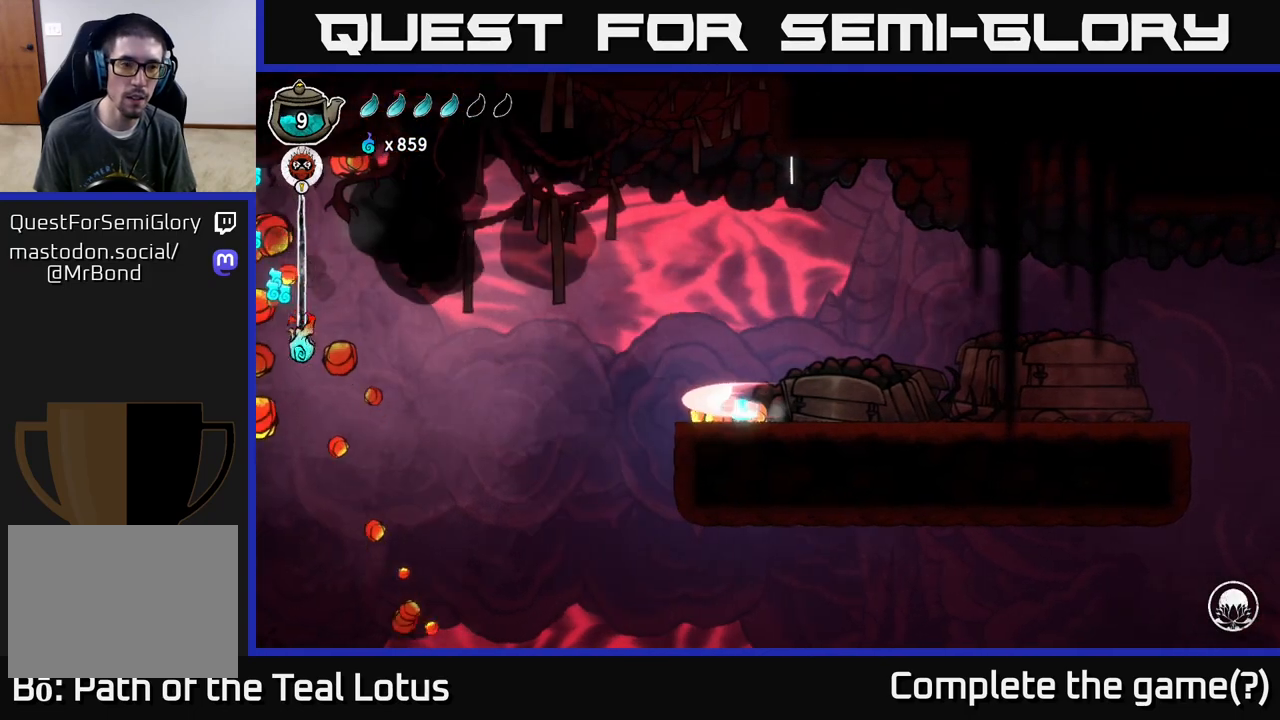
{"buttons": ["A", "R2"], "left_stick": "left", "right_stick": "center", "events": [[117, "A", "down"]]}
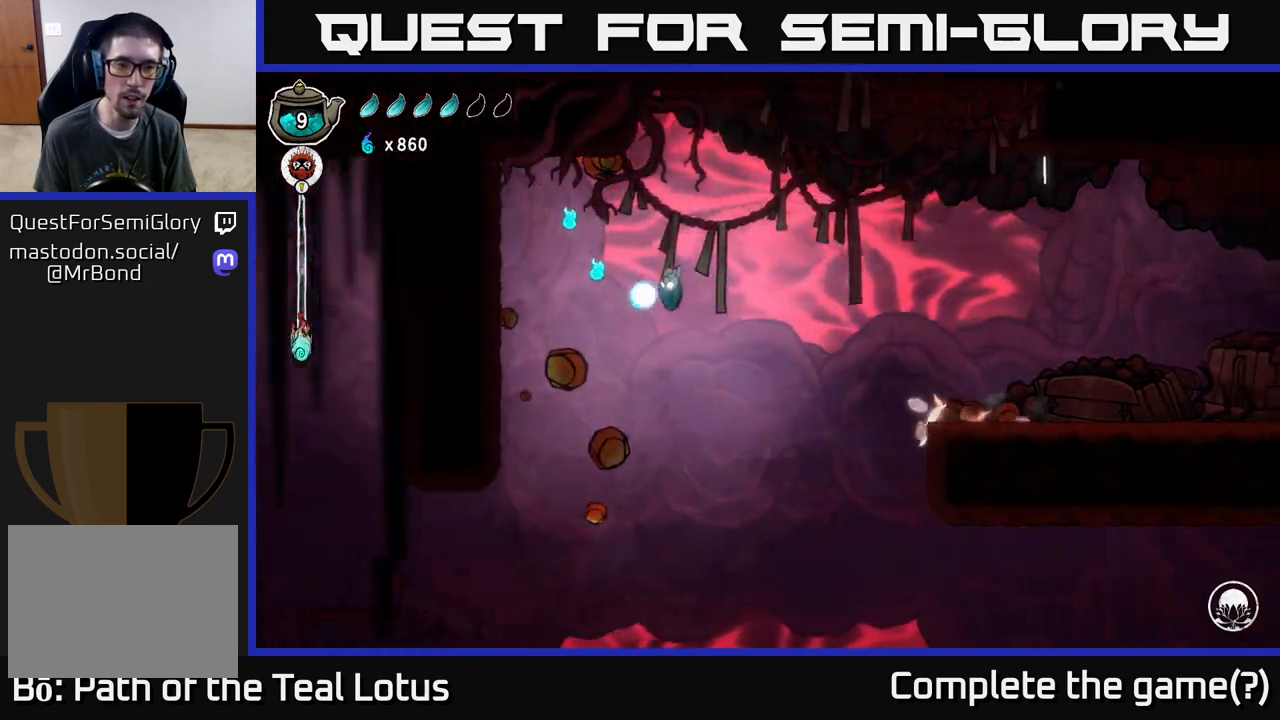
{"buttons": [], "left_stick": "left", "right_stick": "center", "events": [[83, "R2", "up"], [100, "A", "up"]]}
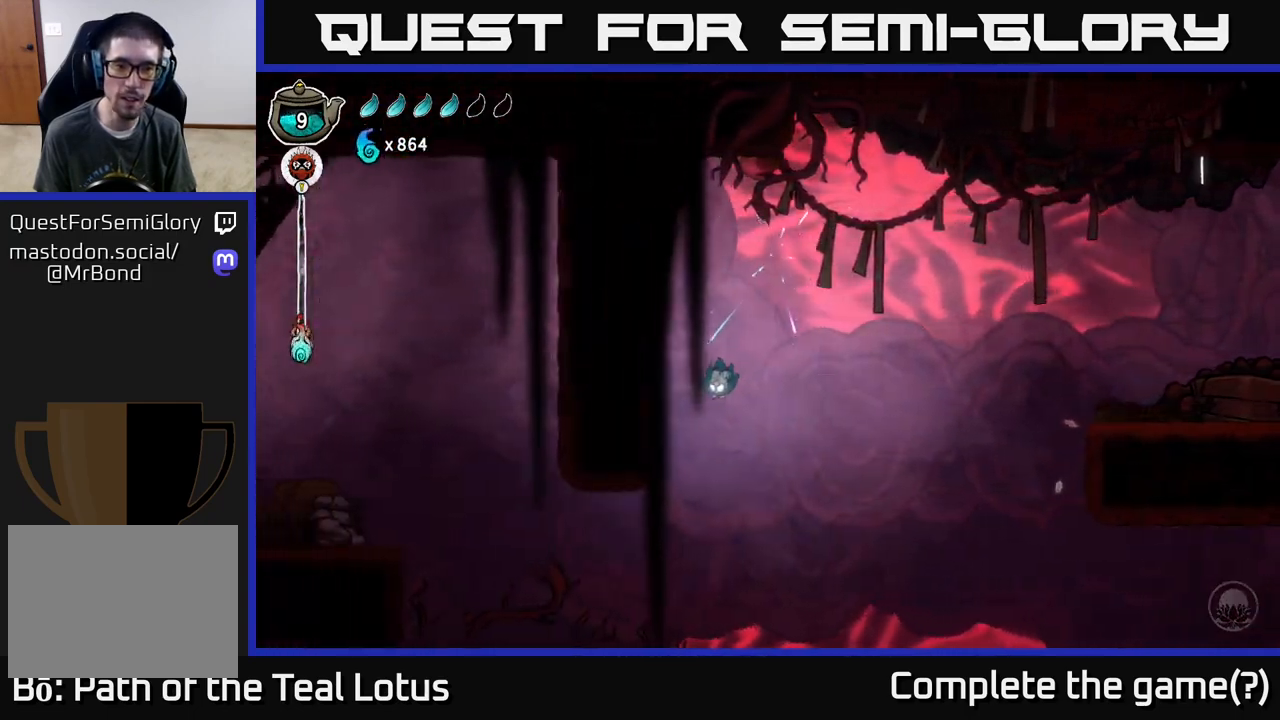
{"buttons": ["X"], "left_stick": "down", "right_stick": "center", "events": [[283, "left_stick", "down"], [483, "X", "down"]]}
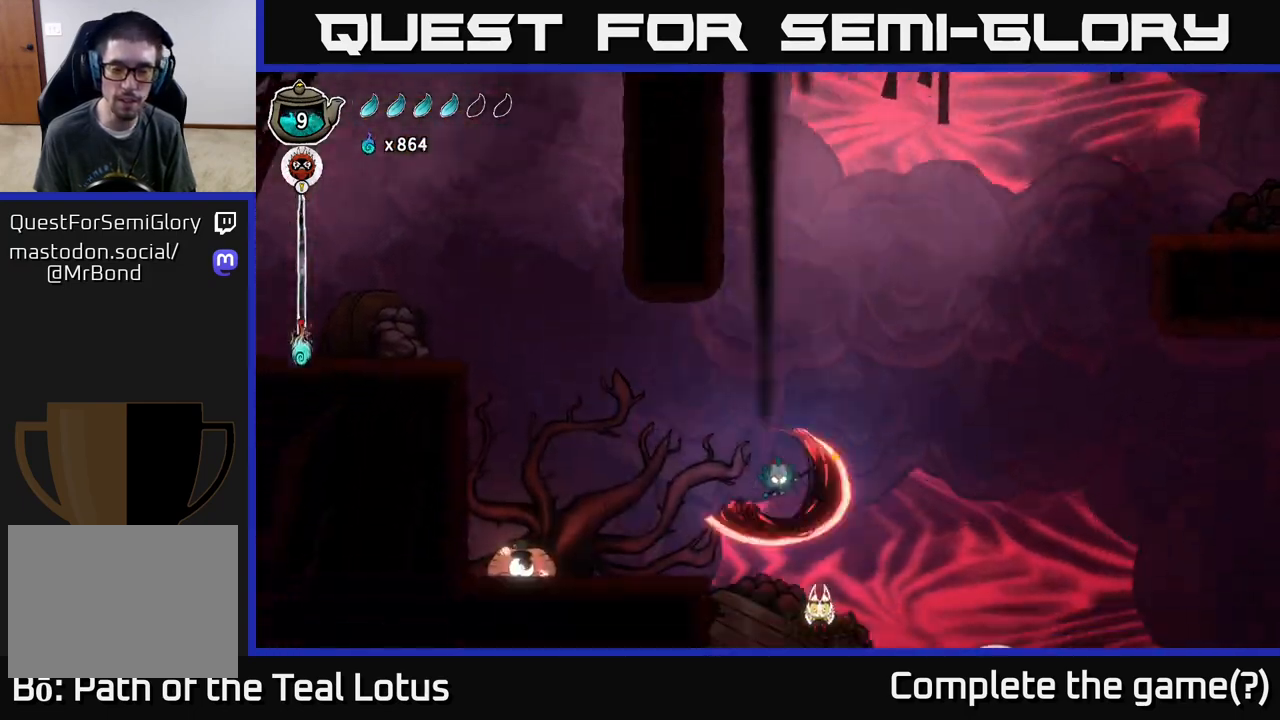
{"buttons": [], "left_stick": "left", "right_stick": "center", "events": [[83, "left_stick", "down-left"], [200, "X", "up"], [217, "A", "down"], [233, "left_stick", "left"], [400, "A", "up"]]}
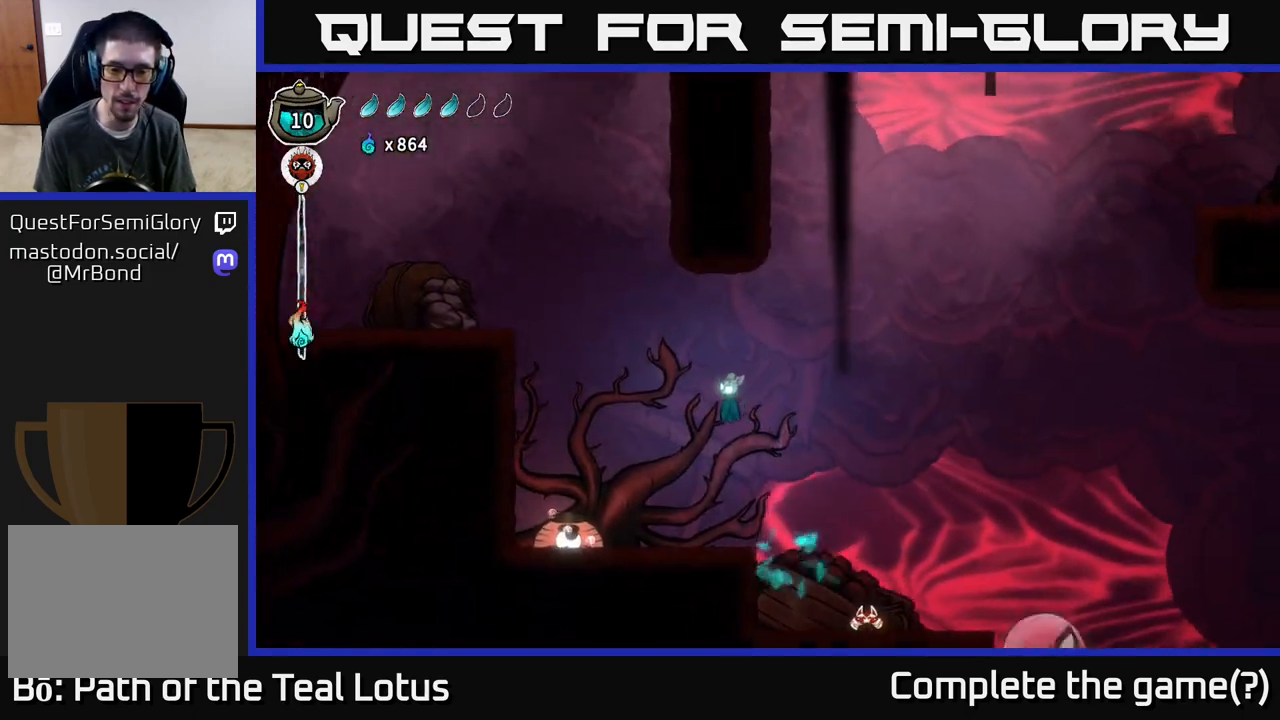
{"buttons": ["X"], "left_stick": "down", "right_stick": "center", "events": [[33, "left_stick", "down-right"], [383, "left_stick", "down"], [483, "X", "down"]]}
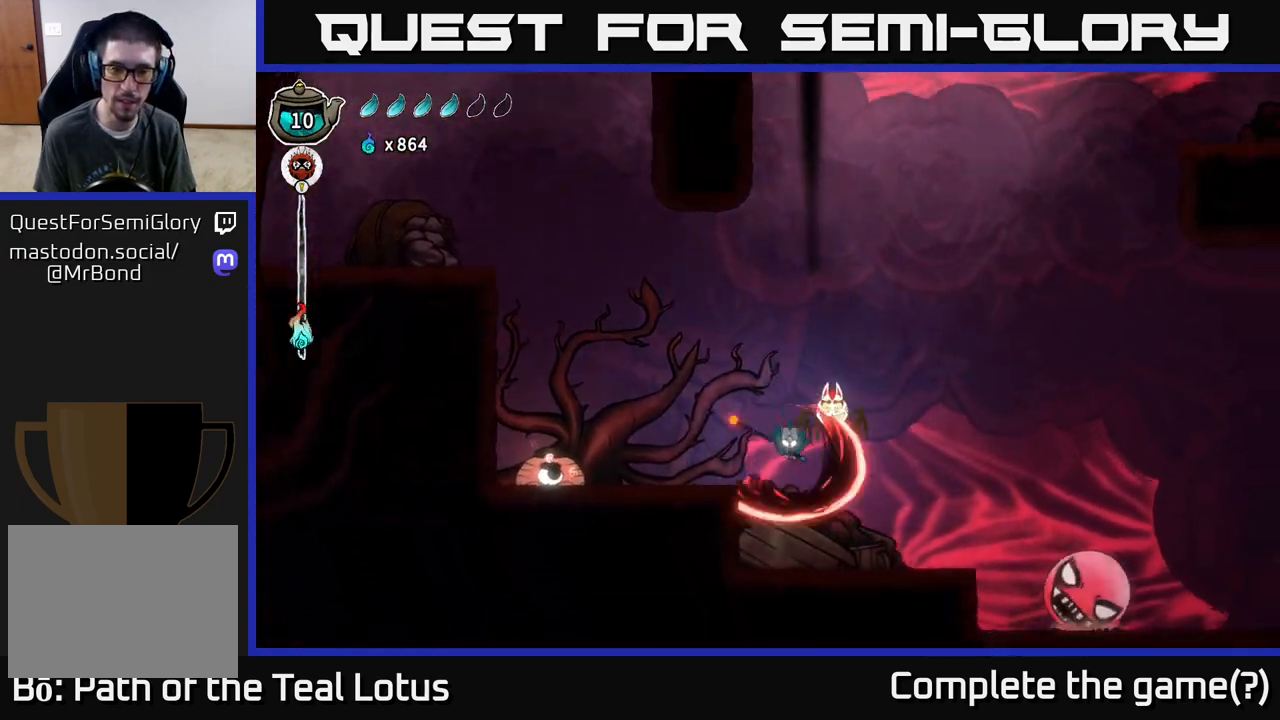
{"buttons": ["A", "X"], "left_stick": "up-left", "right_stick": "center", "events": [[50, "left_stick", "down-left"], [150, "X", "up"], [300, "left_stick", "right"], [350, "A", "down"], [433, "X", "down"], [467, "left_stick", "up-left"]]}
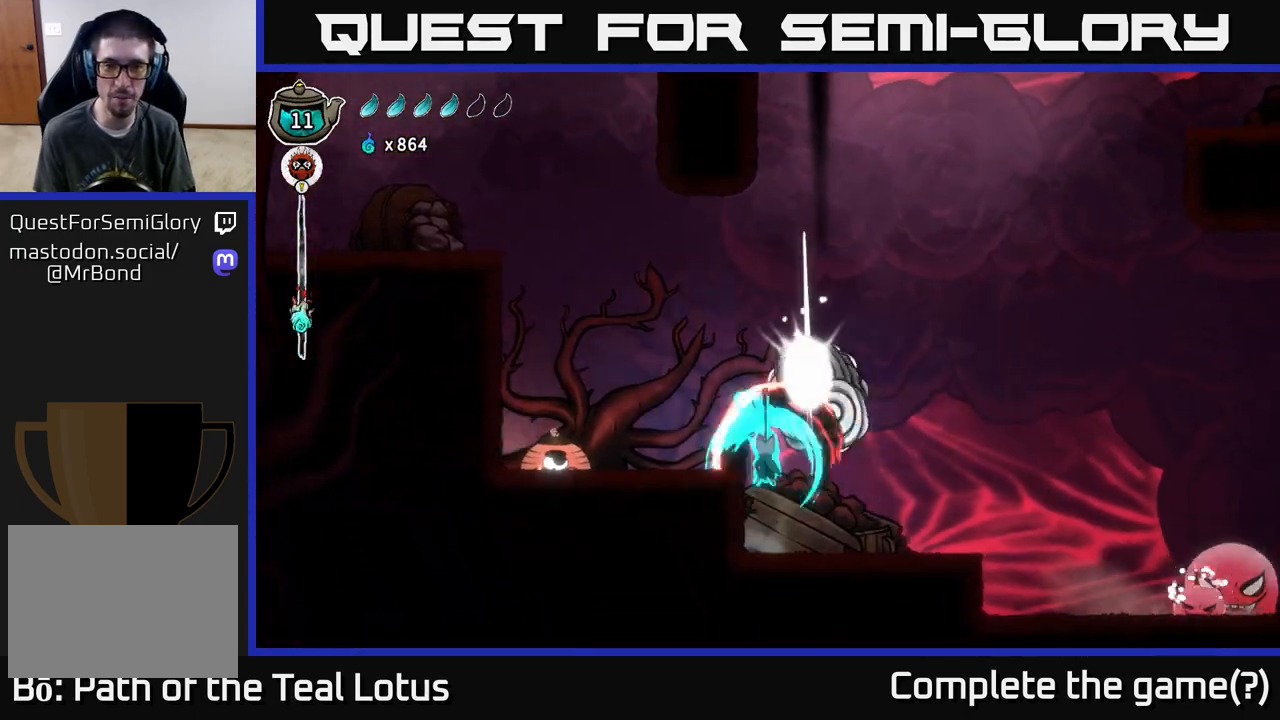
{"buttons": [], "left_stick": "right", "right_stick": "center", "events": [[83, "A", "up"], [83, "X", "up"], [367, "left_stick", "right"]]}